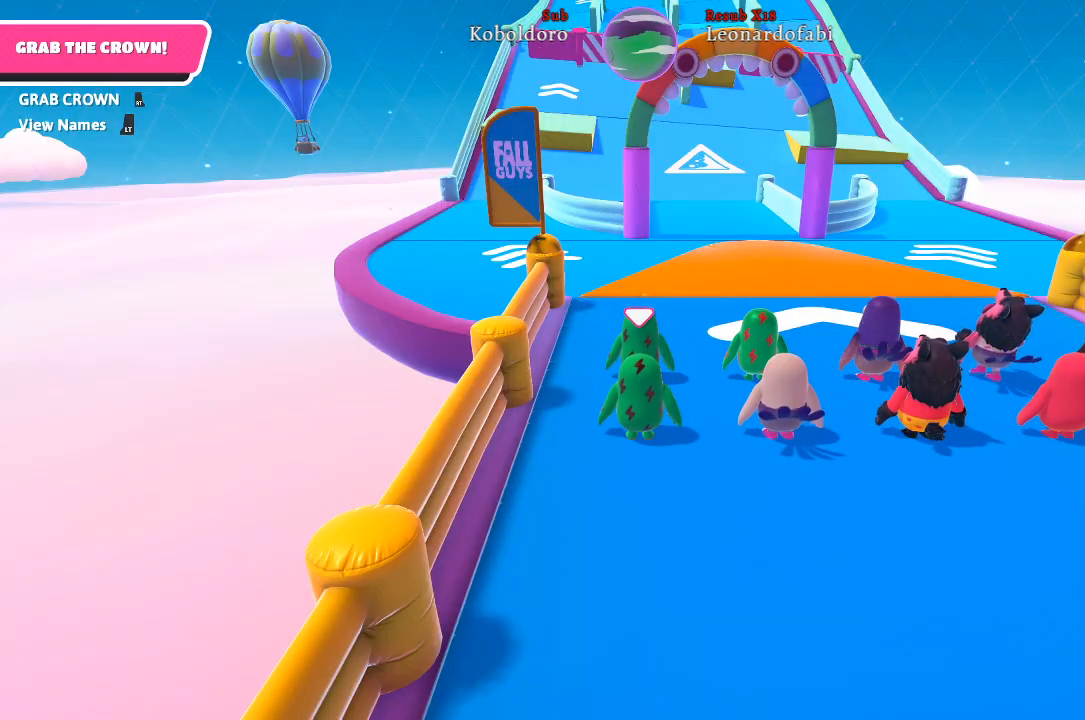
Gameplay with a controller (Xbox layout); each line is a JSON object with the inputs held at the frame after it. "events" lists button and stick changes between this image and that frame as [ms after this image, input, new state], when the widget could be followed in between. Not read: L3 R3.
{"buttons": [], "left_stick": "up", "right_stick": "center", "events": [[100, "left_stick", "up"]]}
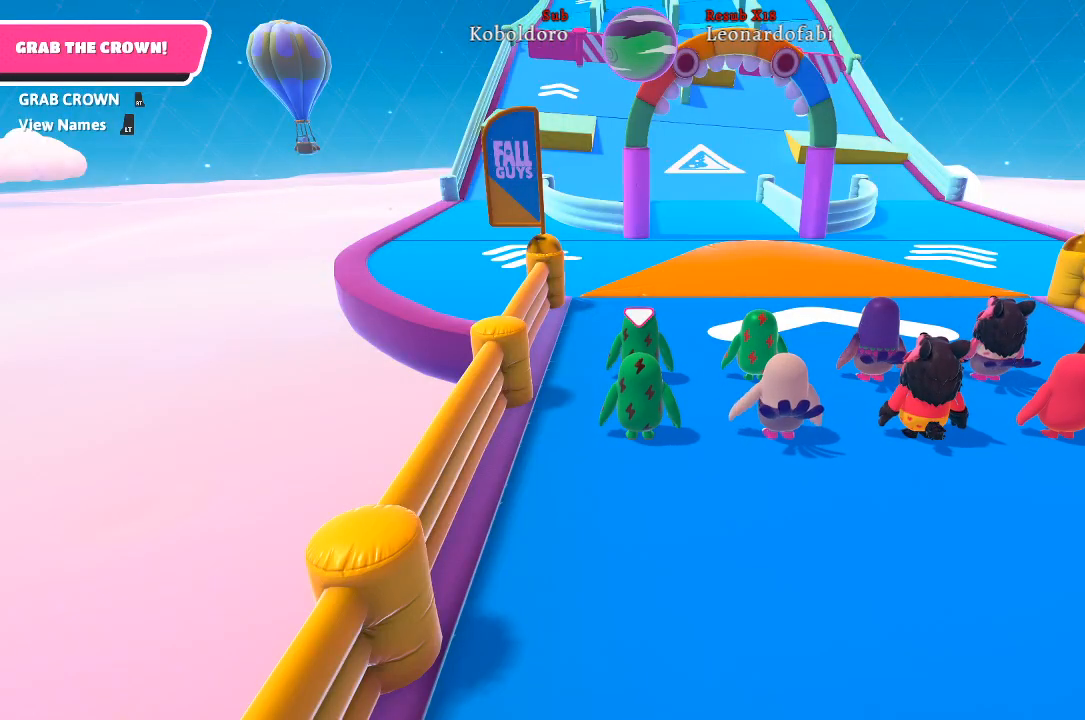
{"buttons": [], "left_stick": "up", "right_stick": "center", "events": []}
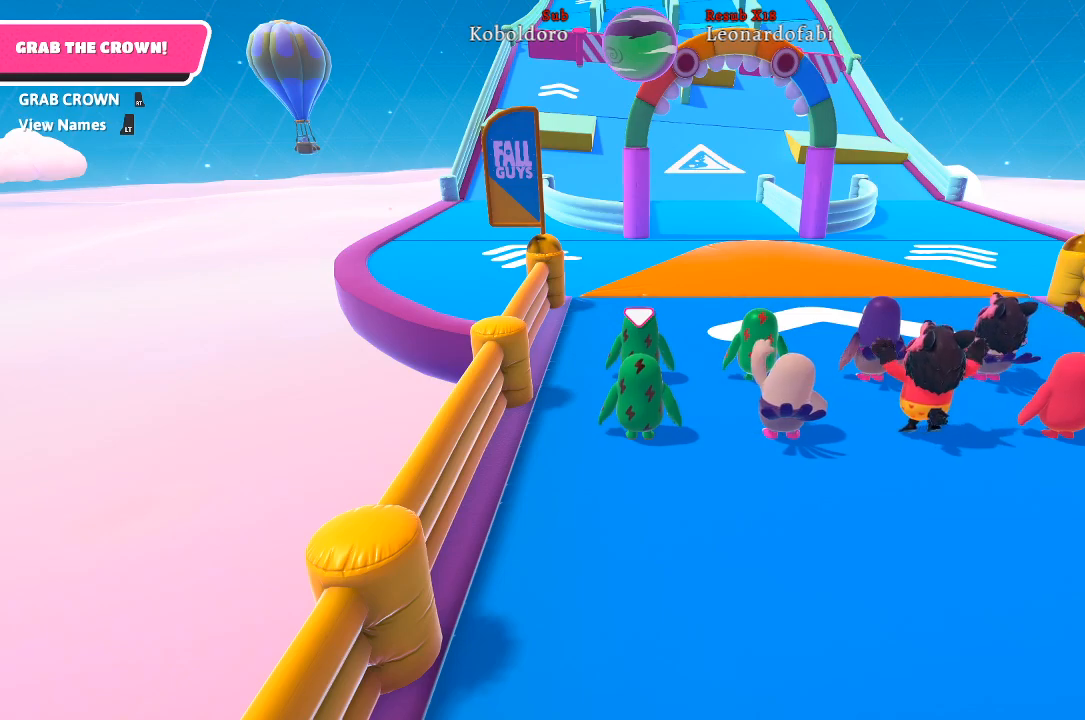
{"buttons": [], "left_stick": "up", "right_stick": "center", "events": []}
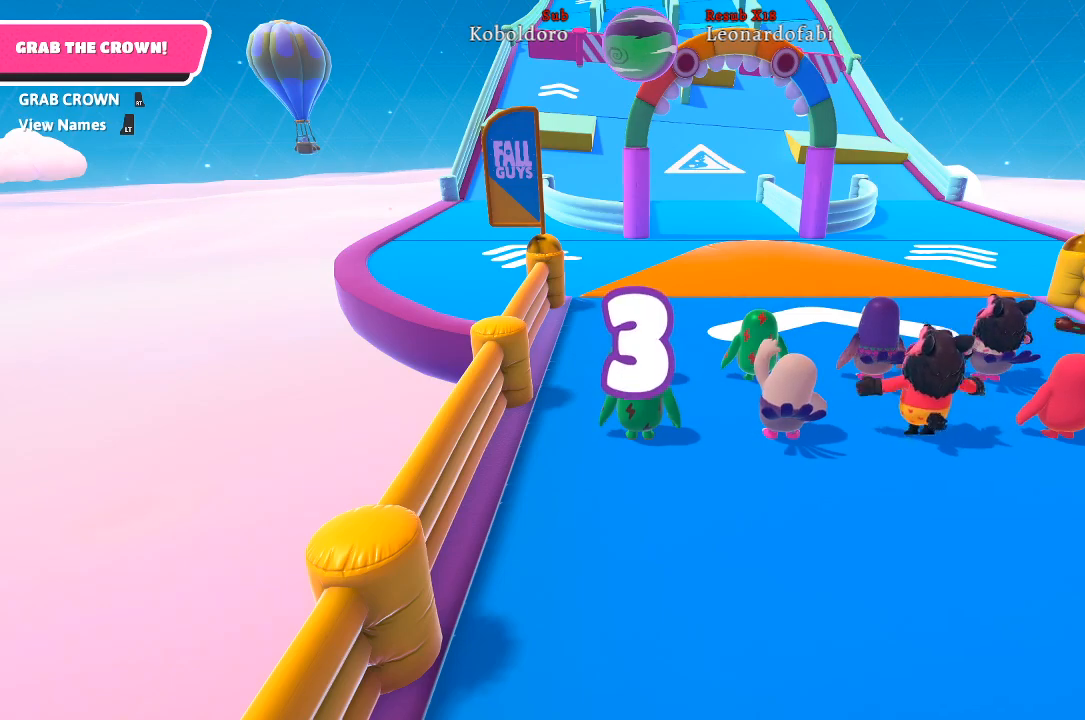
{"buttons": [], "left_stick": "up", "right_stick": "center", "events": []}
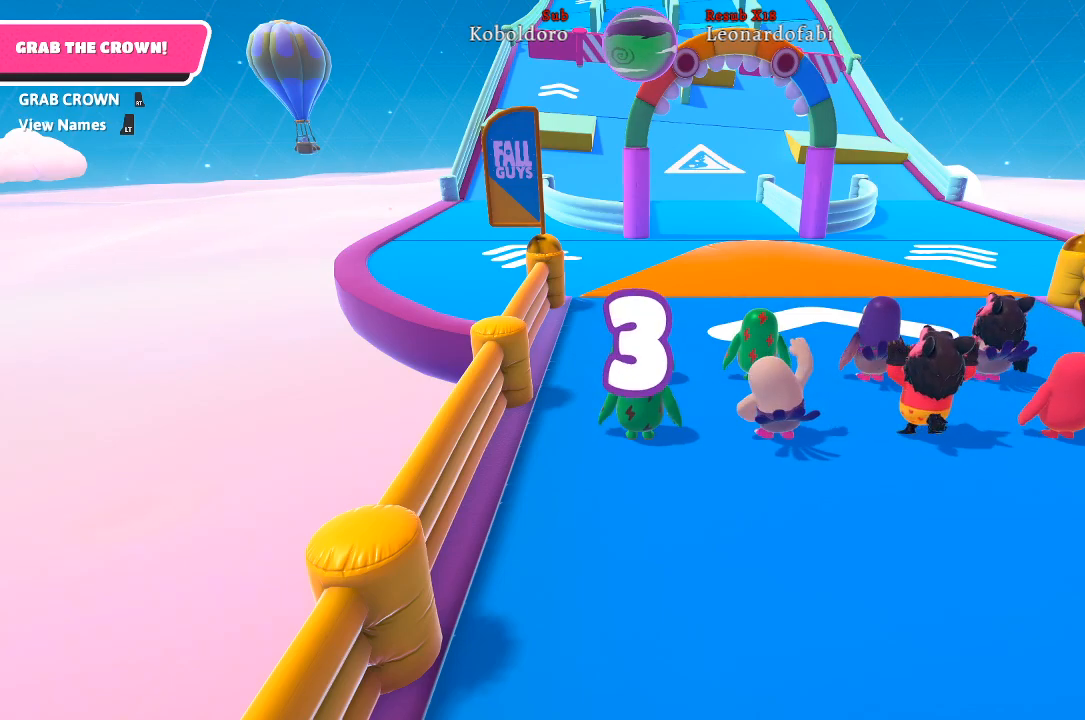
{"buttons": [], "left_stick": "up", "right_stick": "center", "events": []}
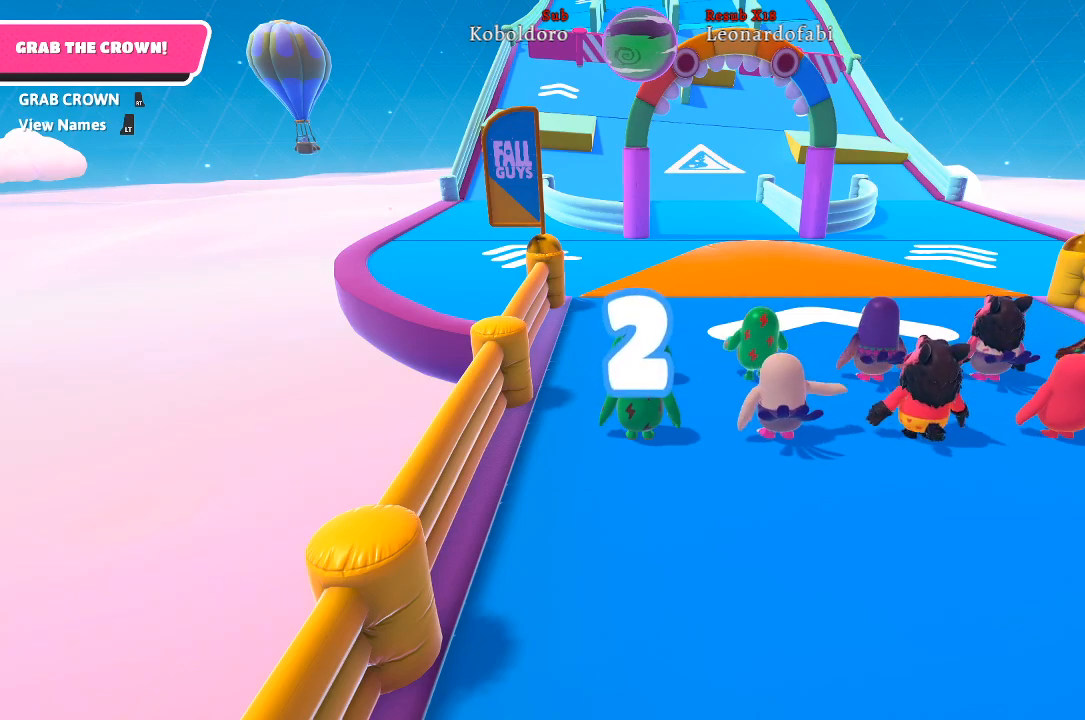
{"buttons": [], "left_stick": "up", "right_stick": "center", "events": [[233, "right_stick", "down"], [450, "right_stick", "center"]]}
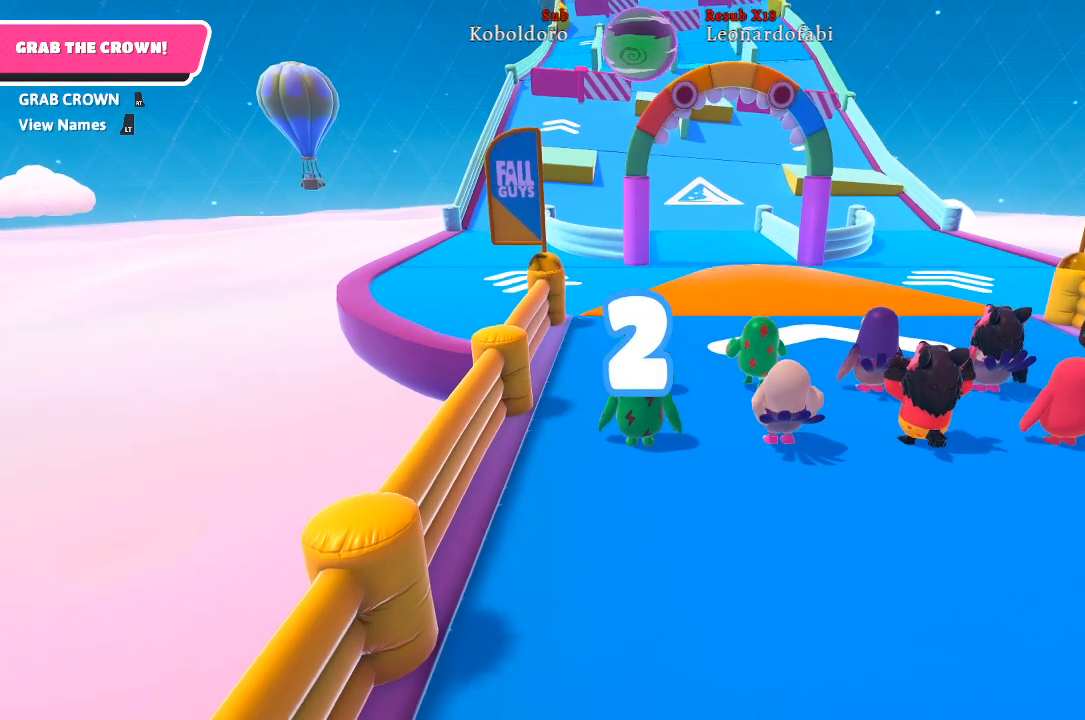
{"buttons": [], "left_stick": "up", "right_stick": "center", "events": [[250, "right_stick", "down"], [500, "right_stick", "center"]]}
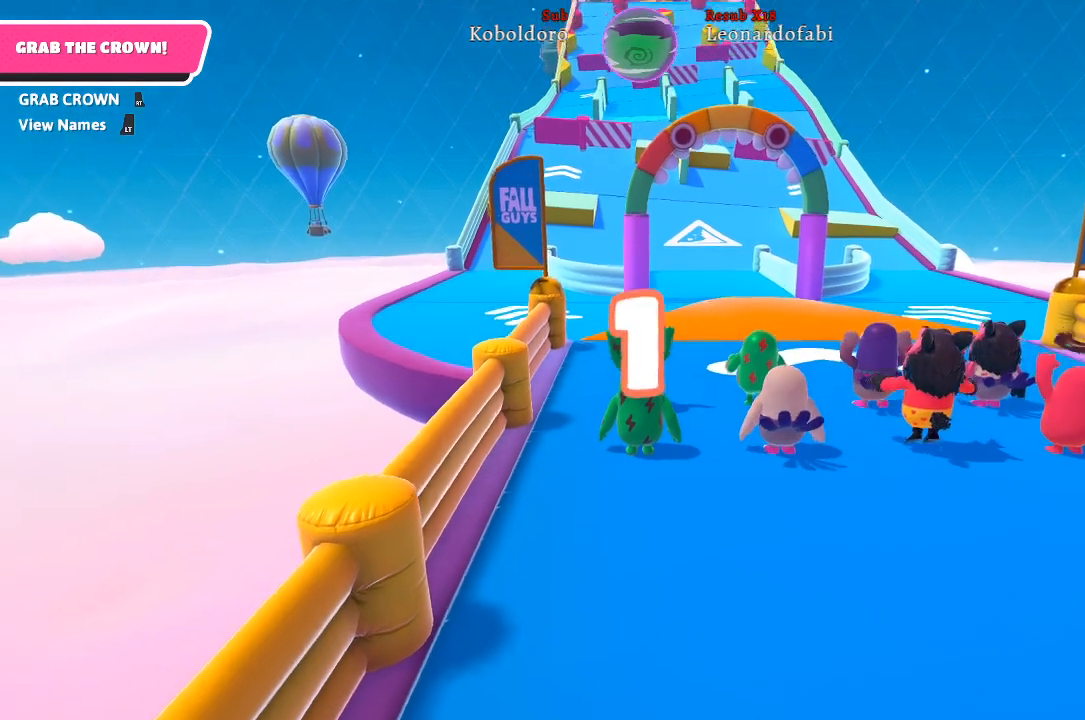
{"buttons": [], "left_stick": "up", "right_stick": "down", "events": [[367, "right_stick", "down"]]}
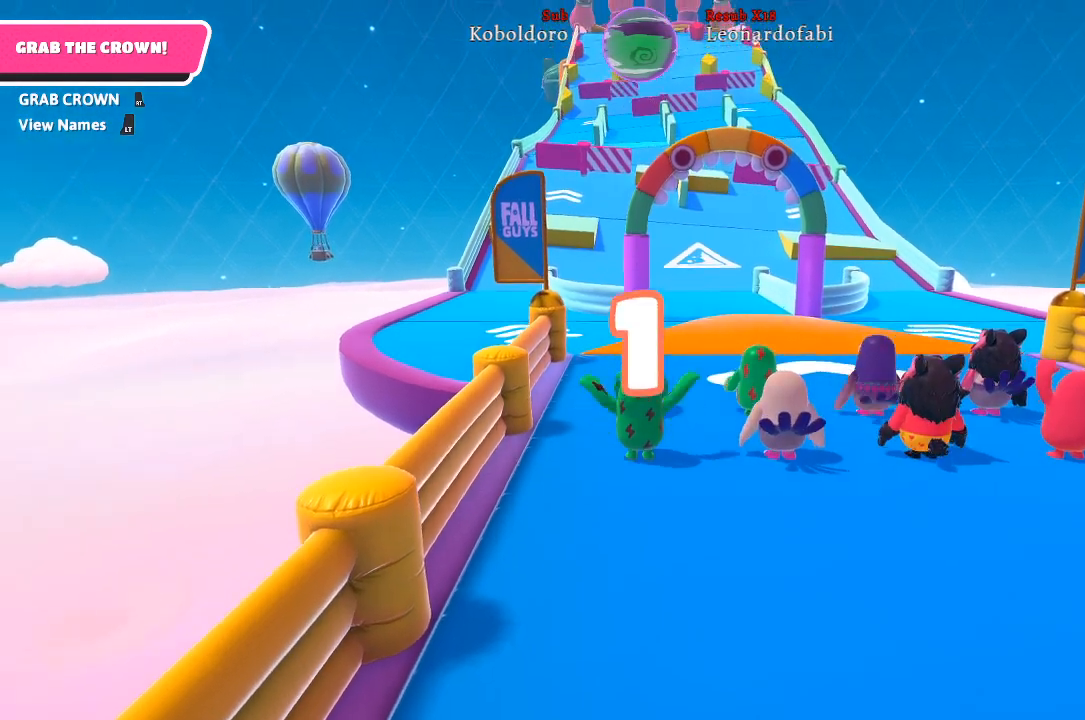
{"buttons": [], "left_stick": "up", "right_stick": "center", "events": [[33, "right_stick", "center"]]}
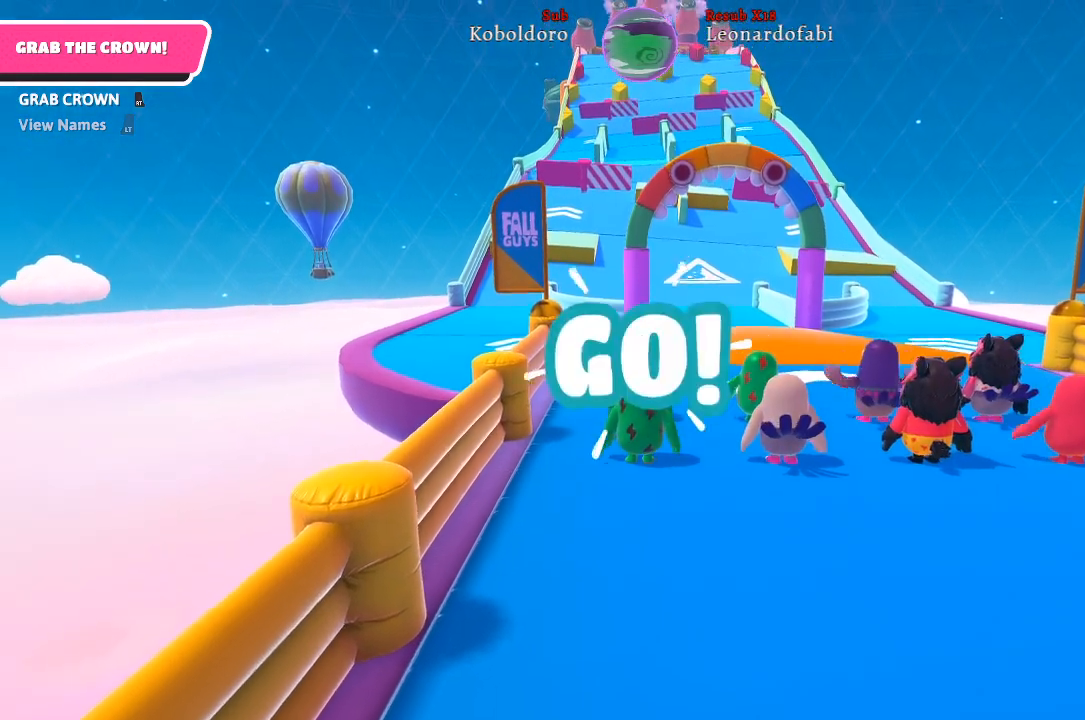
{"buttons": [], "left_stick": "up", "right_stick": "center", "events": []}
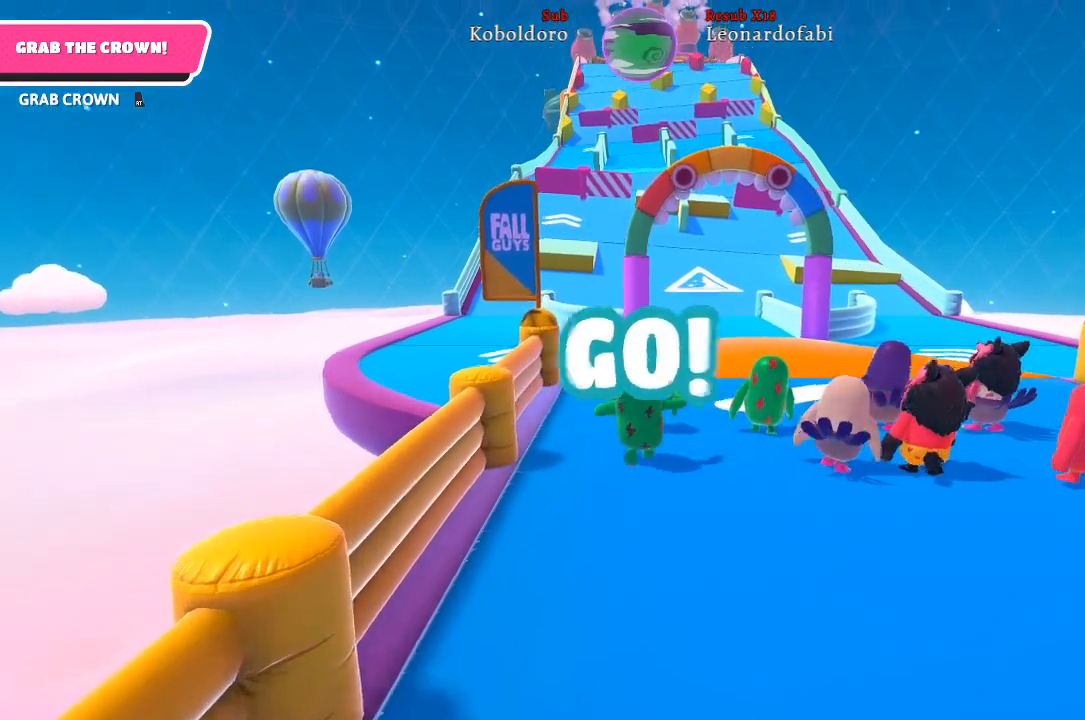
{"buttons": [], "left_stick": "up", "right_stick": "center", "events": []}
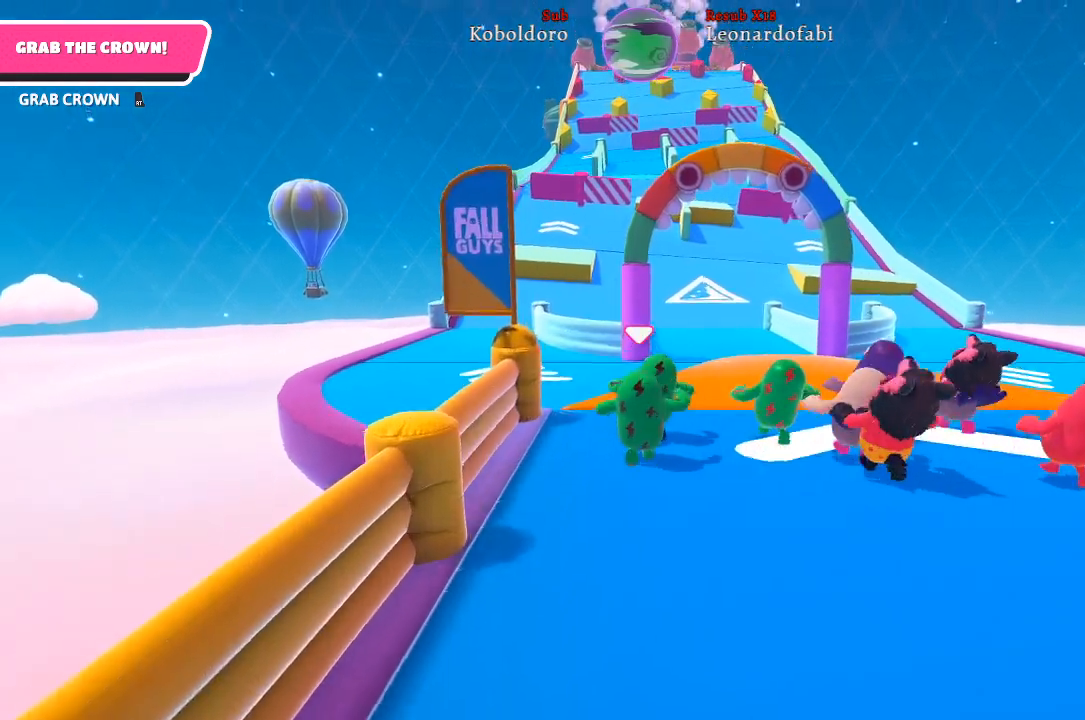
{"buttons": [], "left_stick": "up", "right_stick": "center", "events": []}
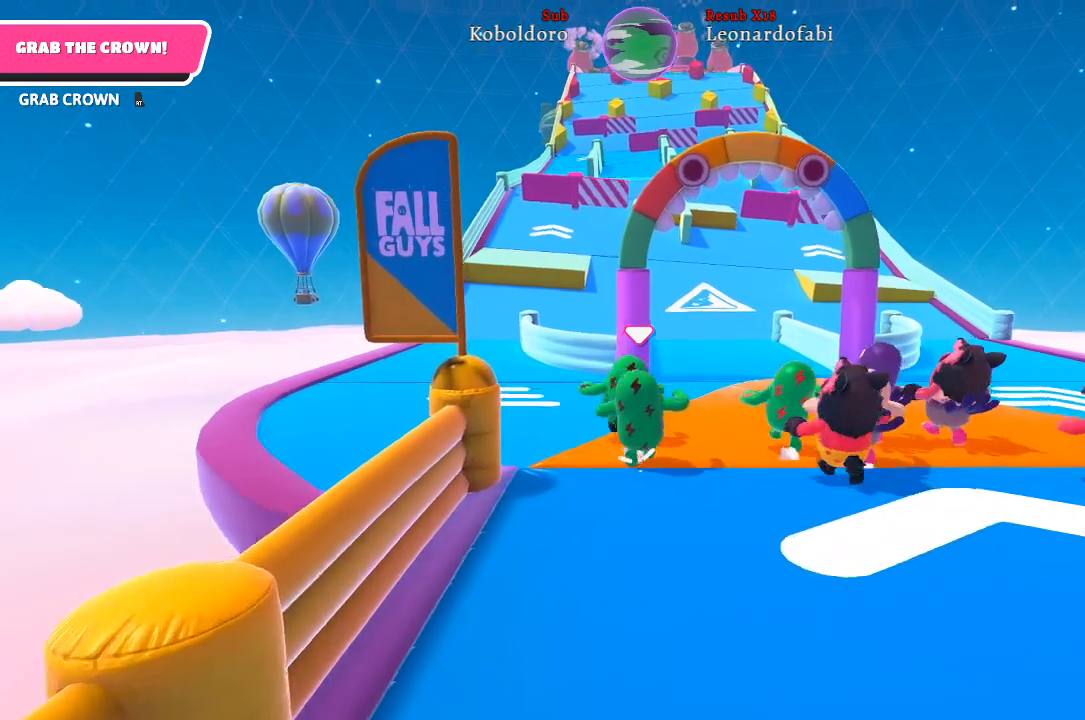
{"buttons": [], "left_stick": "up", "right_stick": "center", "events": []}
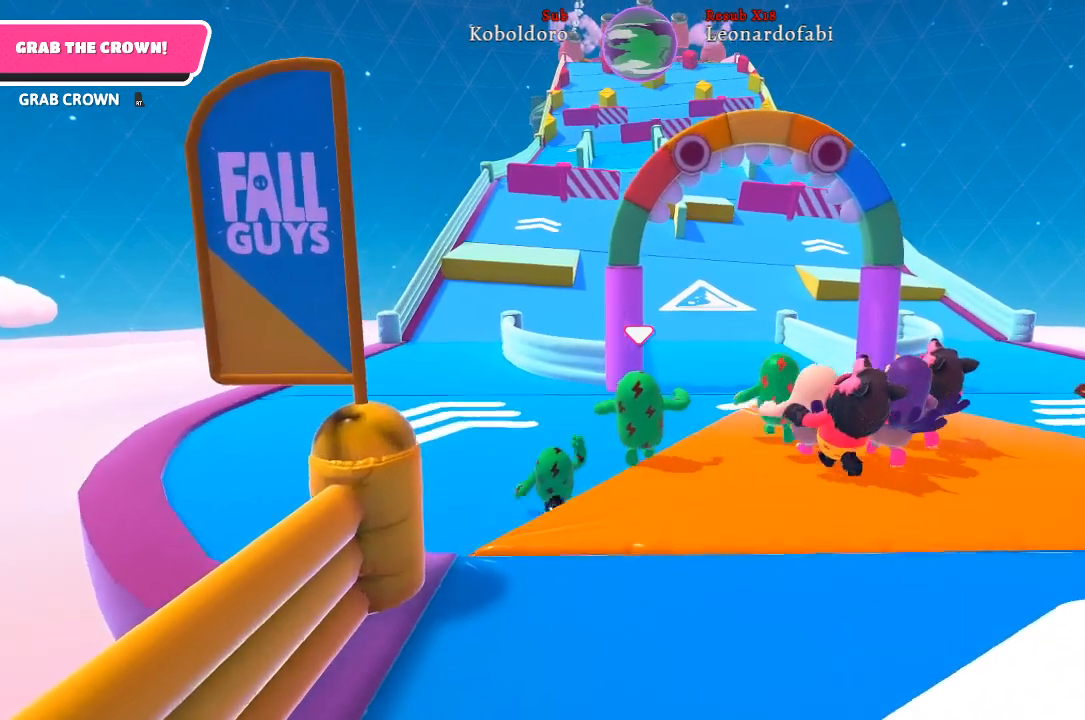
{"buttons": [], "left_stick": "up", "right_stick": "center", "events": []}
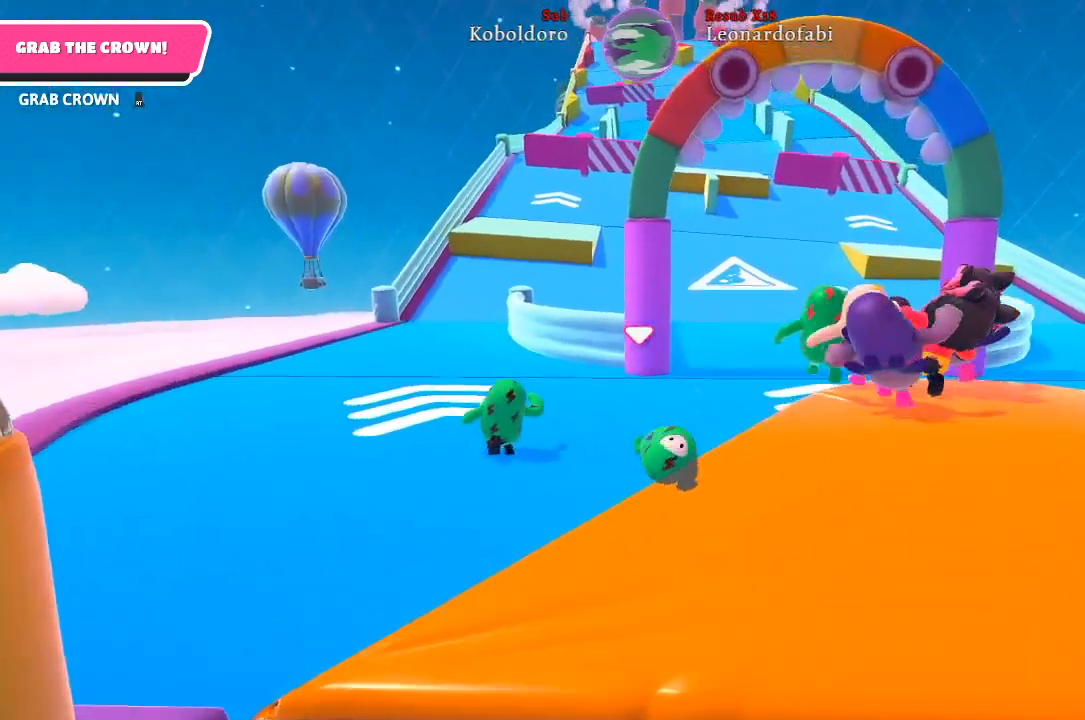
{"buttons": [], "left_stick": "up", "right_stick": "center", "events": []}
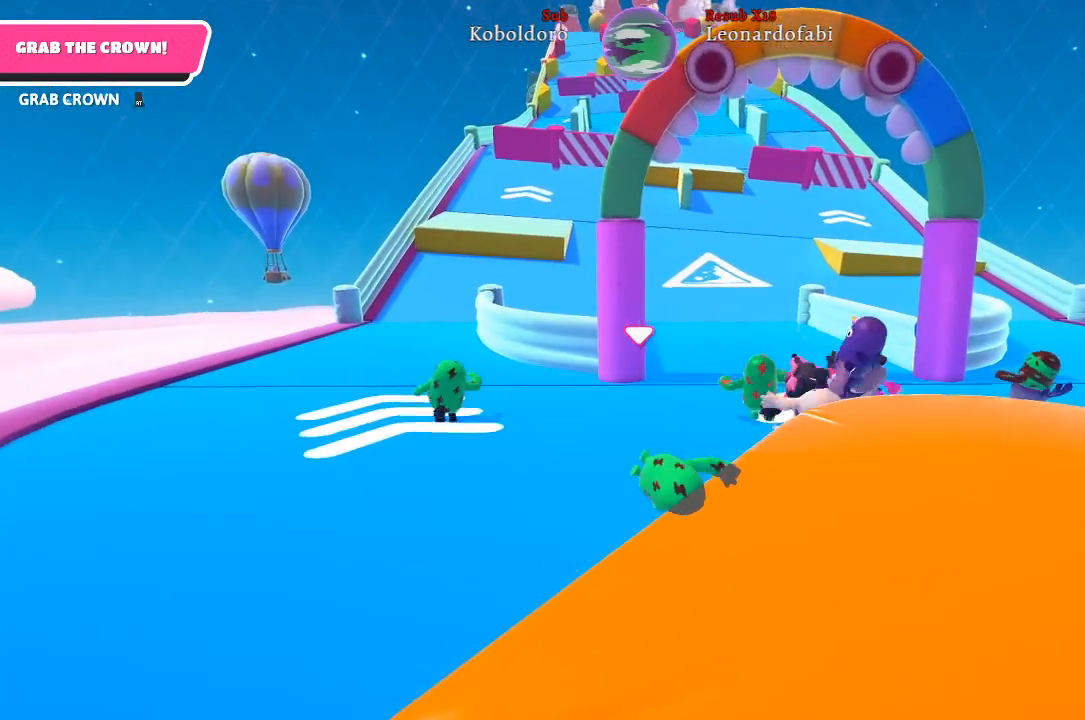
{"buttons": [], "left_stick": "up", "right_stick": "center", "events": []}
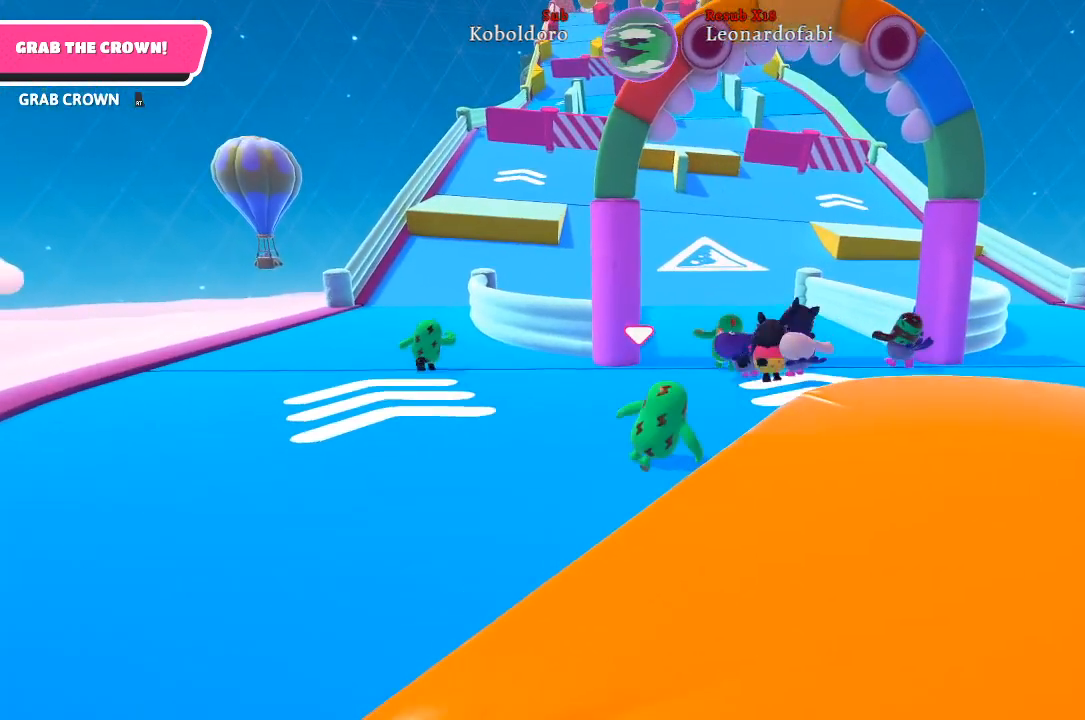
{"buttons": [], "left_stick": "up", "right_stick": "center", "events": []}
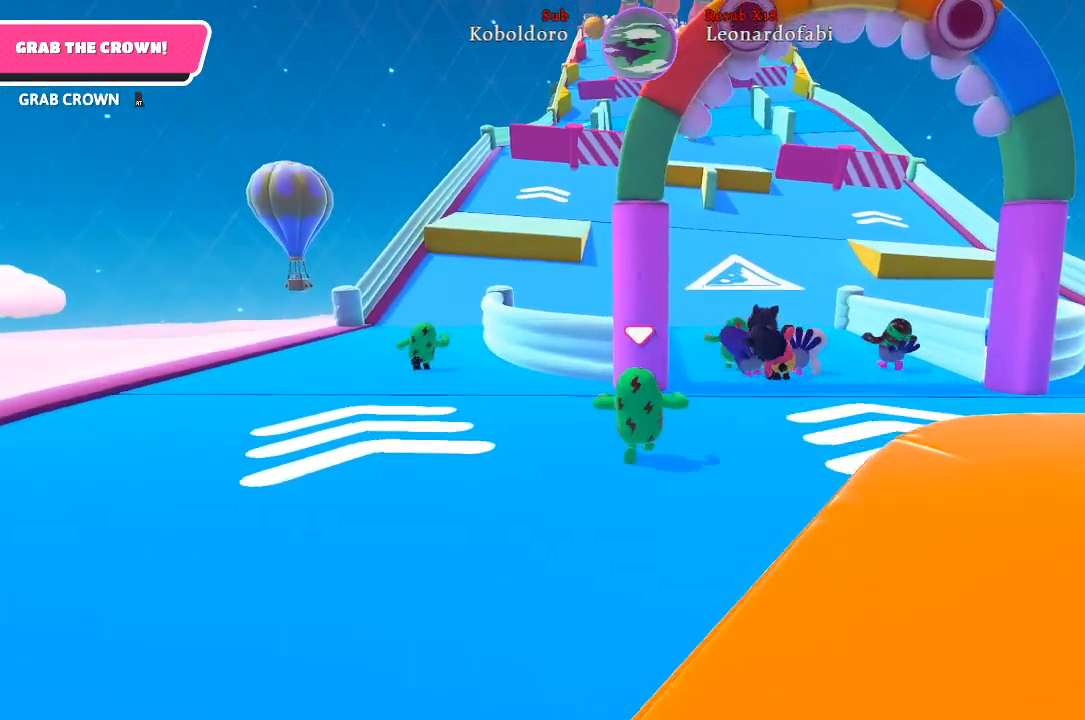
{"buttons": [], "left_stick": "up", "right_stick": "down-left", "events": [[317, "right_stick", "down-left"]]}
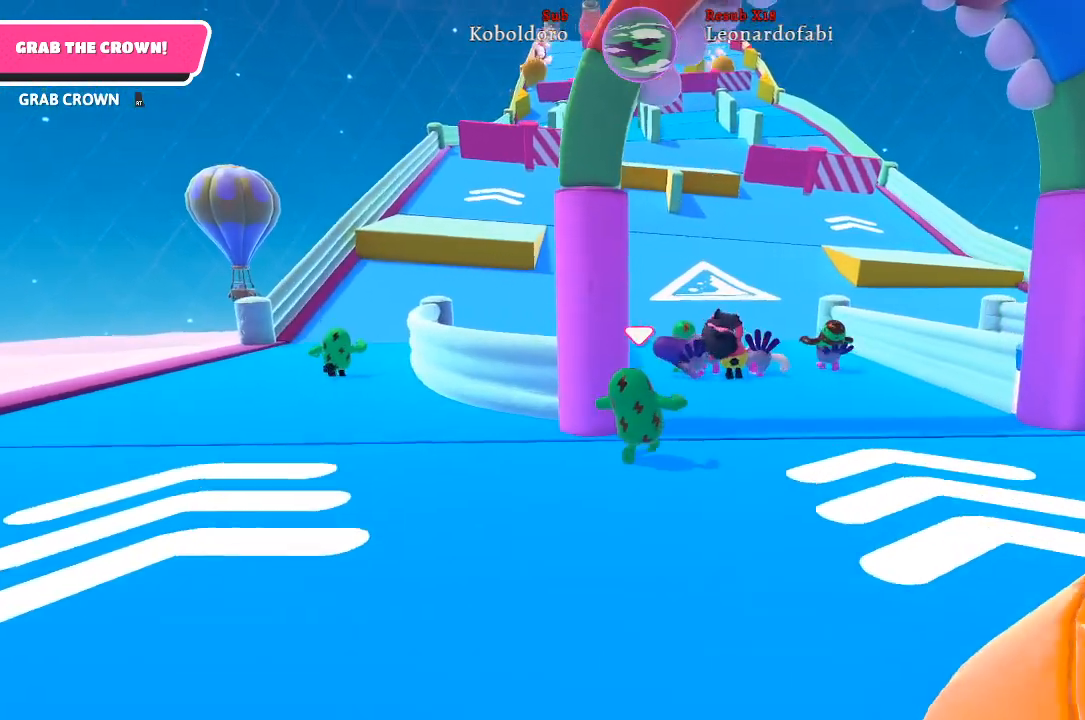
{"buttons": [], "left_stick": "up", "right_stick": "down-left", "events": [[50, "right_stick", "center"], [350, "right_stick", "down-left"]]}
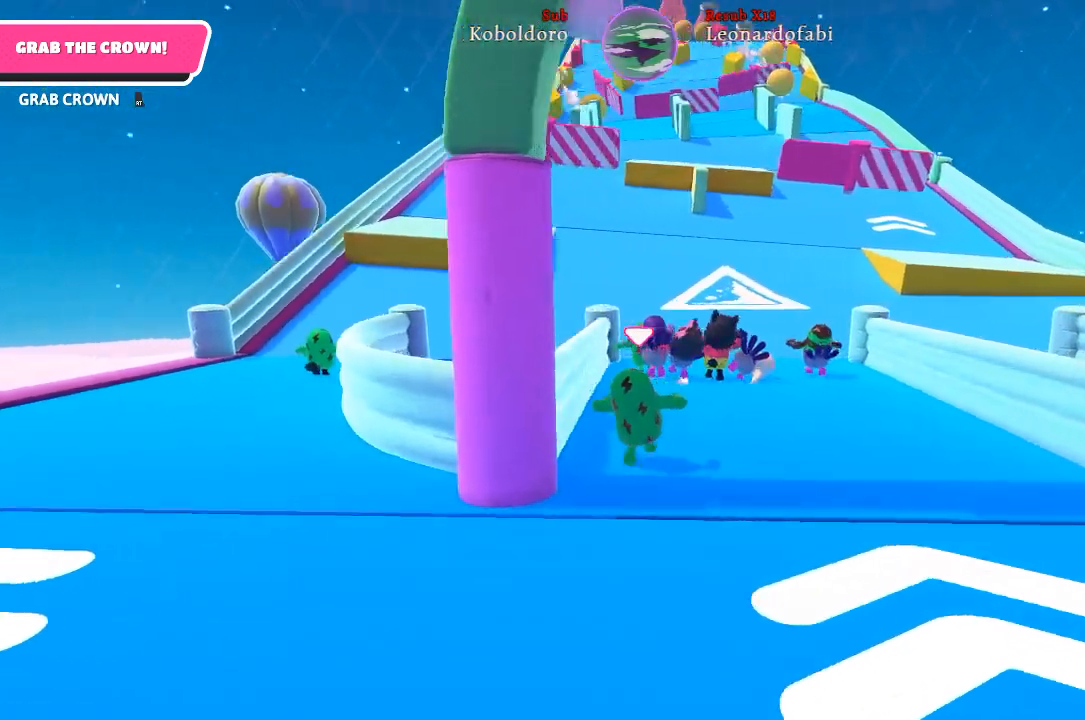
{"buttons": [], "left_stick": "up", "right_stick": "down", "events": [[67, "right_stick", "center"], [333, "right_stick", "down"]]}
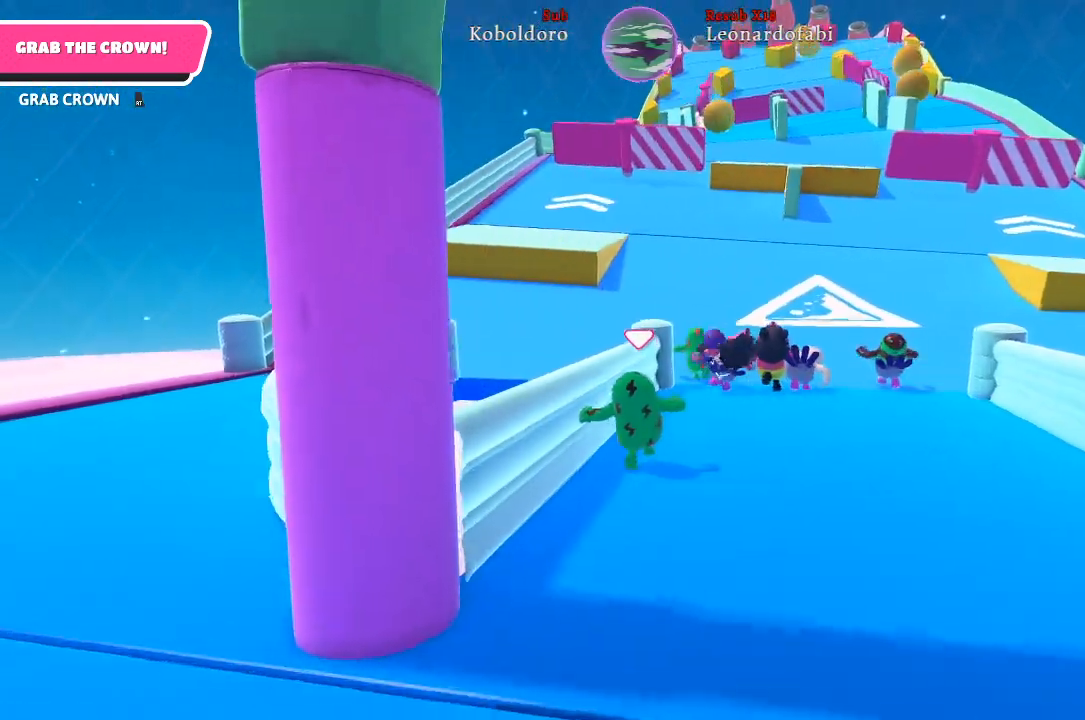
{"buttons": [], "left_stick": "up", "right_stick": "down", "events": []}
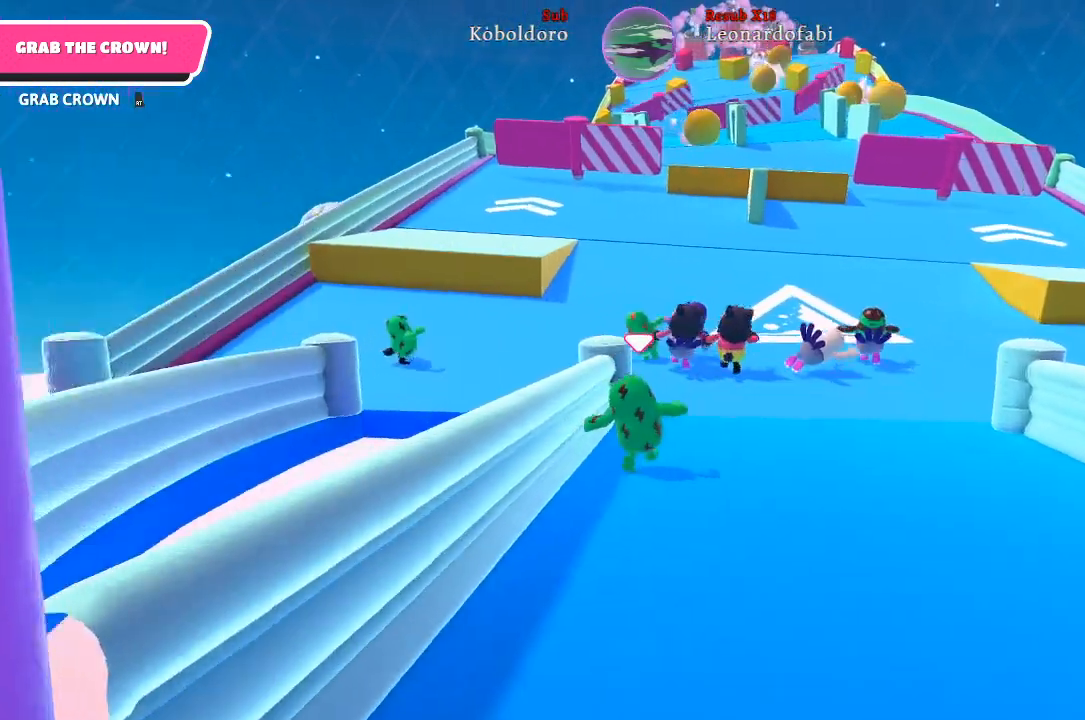
{"buttons": [], "left_stick": "up", "right_stick": "center", "events": [[167, "right_stick", "center"]]}
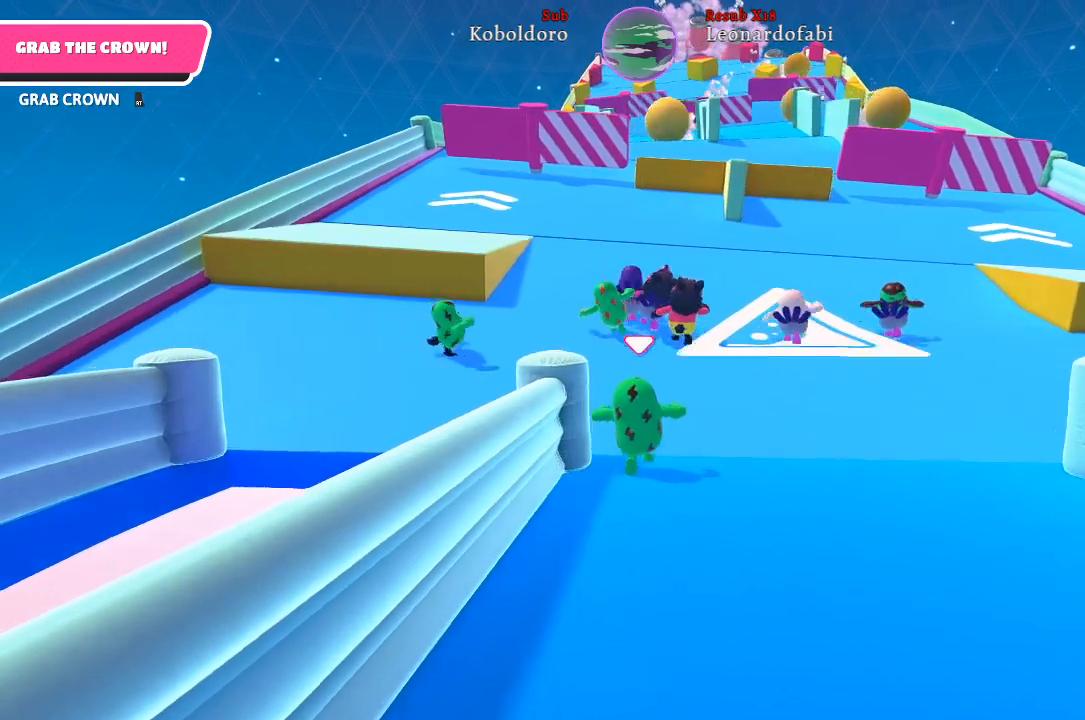
{"buttons": [], "left_stick": "up", "right_stick": "center", "events": [[17, "right_stick", "down"], [267, "right_stick", "center"]]}
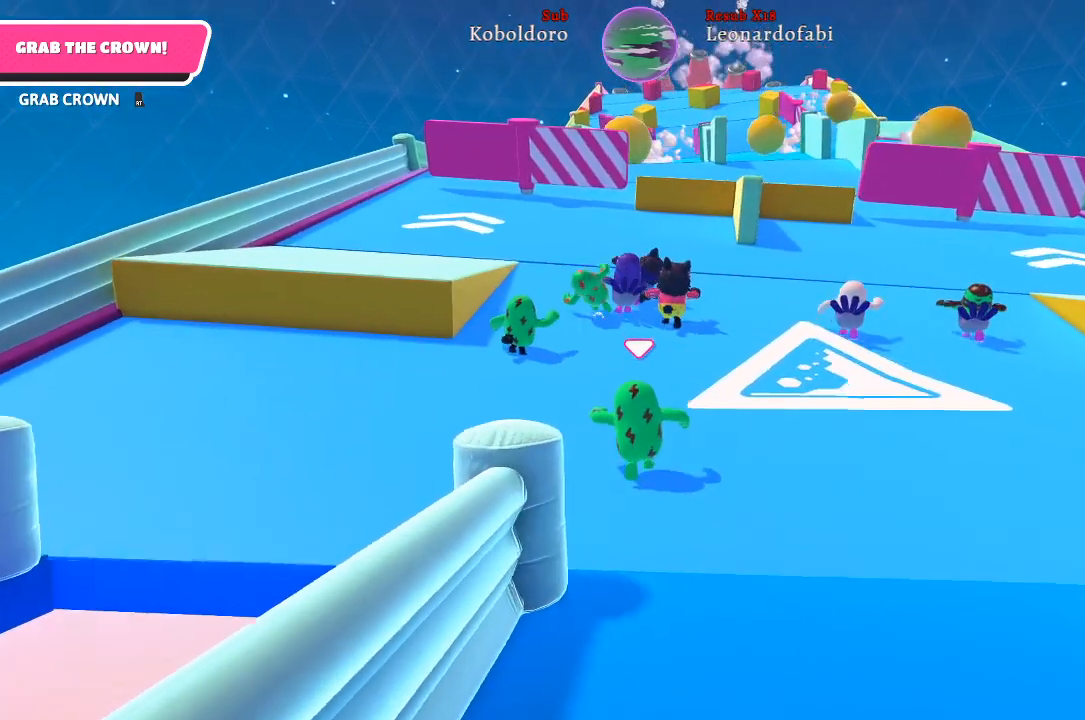
{"buttons": [], "left_stick": "up-left", "right_stick": "center", "events": [[267, "left_stick", "up-left"]]}
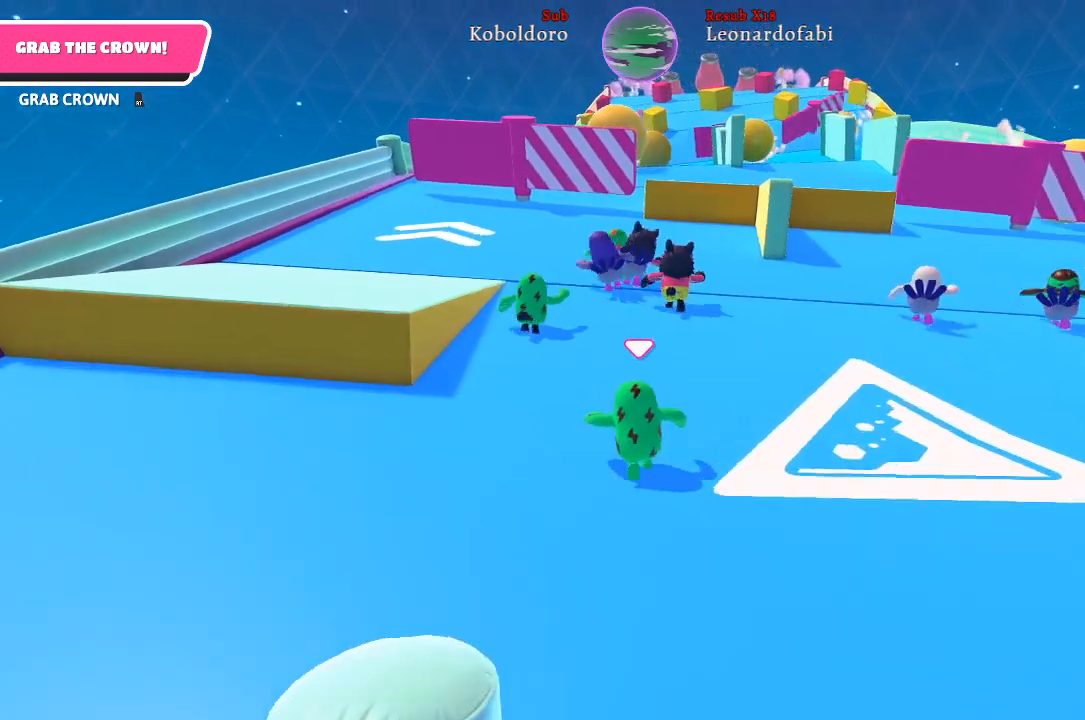
{"buttons": [], "left_stick": "up-left", "right_stick": "center", "events": []}
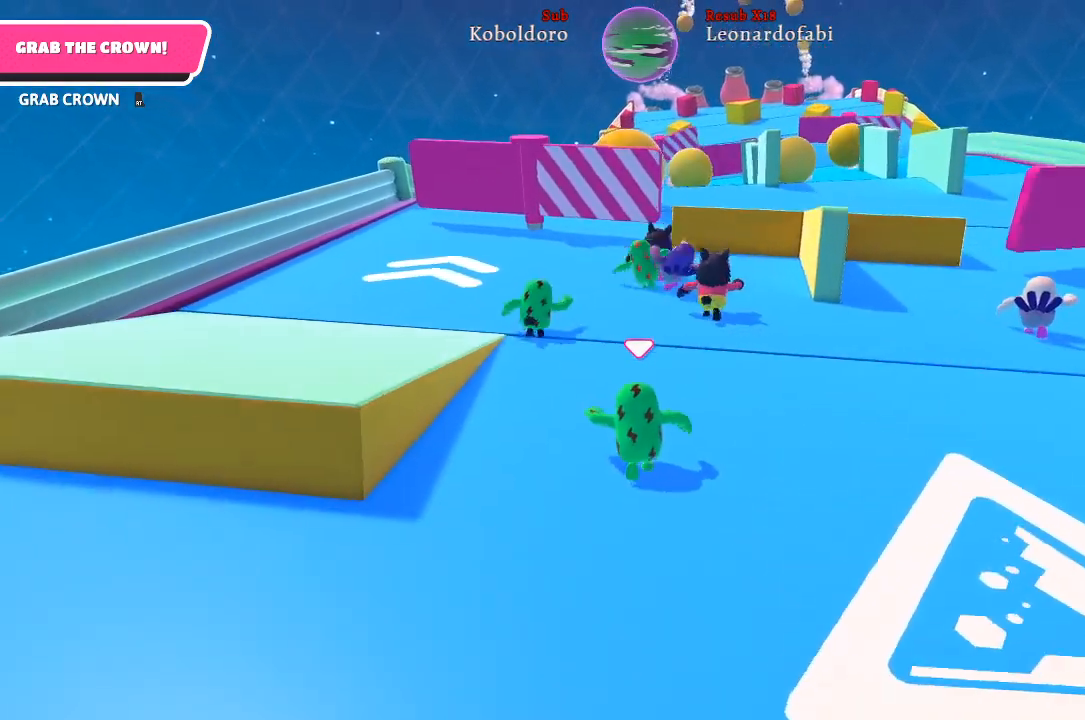
{"buttons": [], "left_stick": "up-left", "right_stick": "center", "events": []}
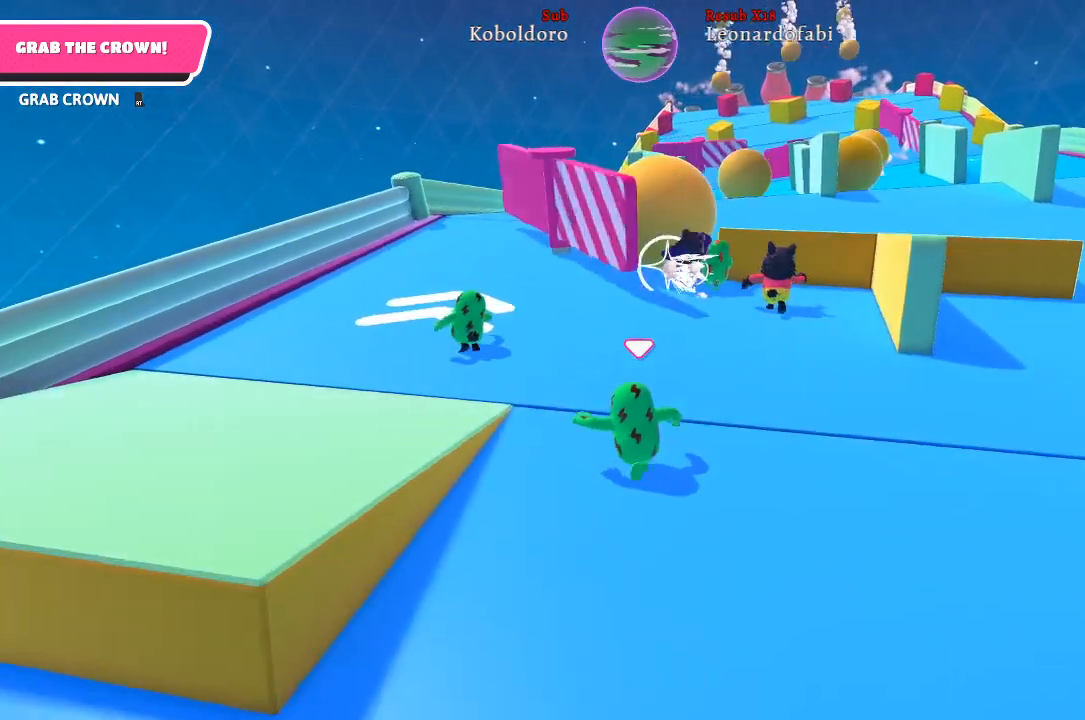
{"buttons": ["A"], "left_stick": "up-left", "right_stick": "center", "events": [[500, "A", "down"]]}
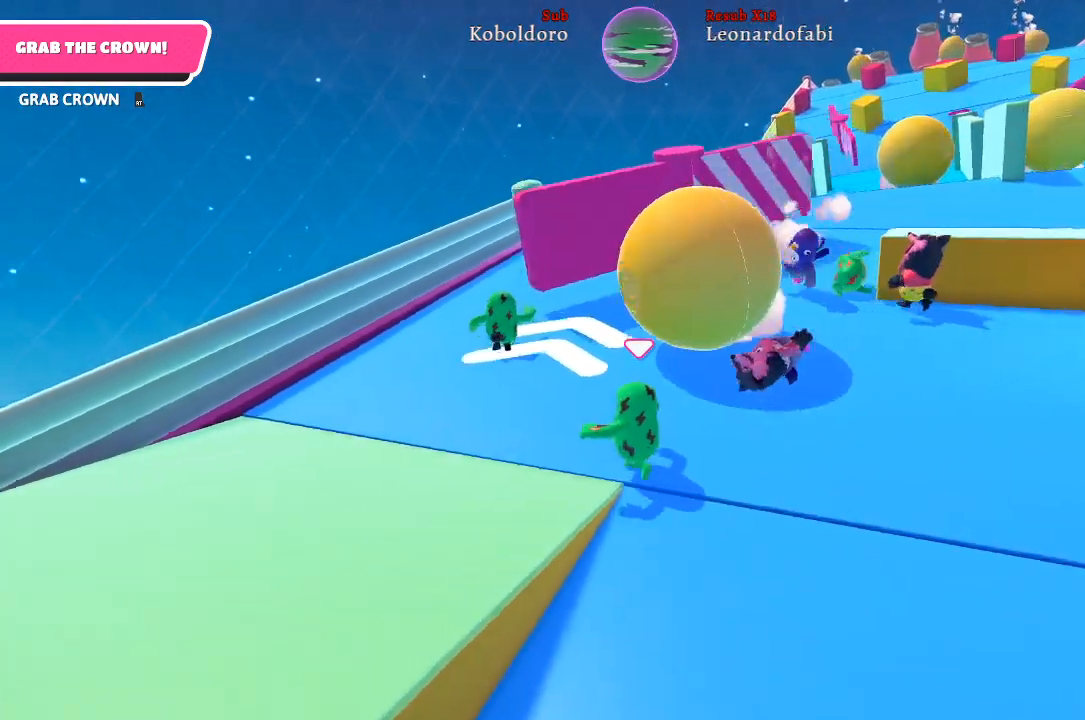
{"buttons": [], "left_stick": "up-left", "right_stick": "center", "events": [[100, "A", "up"], [150, "left_stick", "left"], [267, "X", "down"], [383, "X", "up"], [400, "left_stick", "up-left"]]}